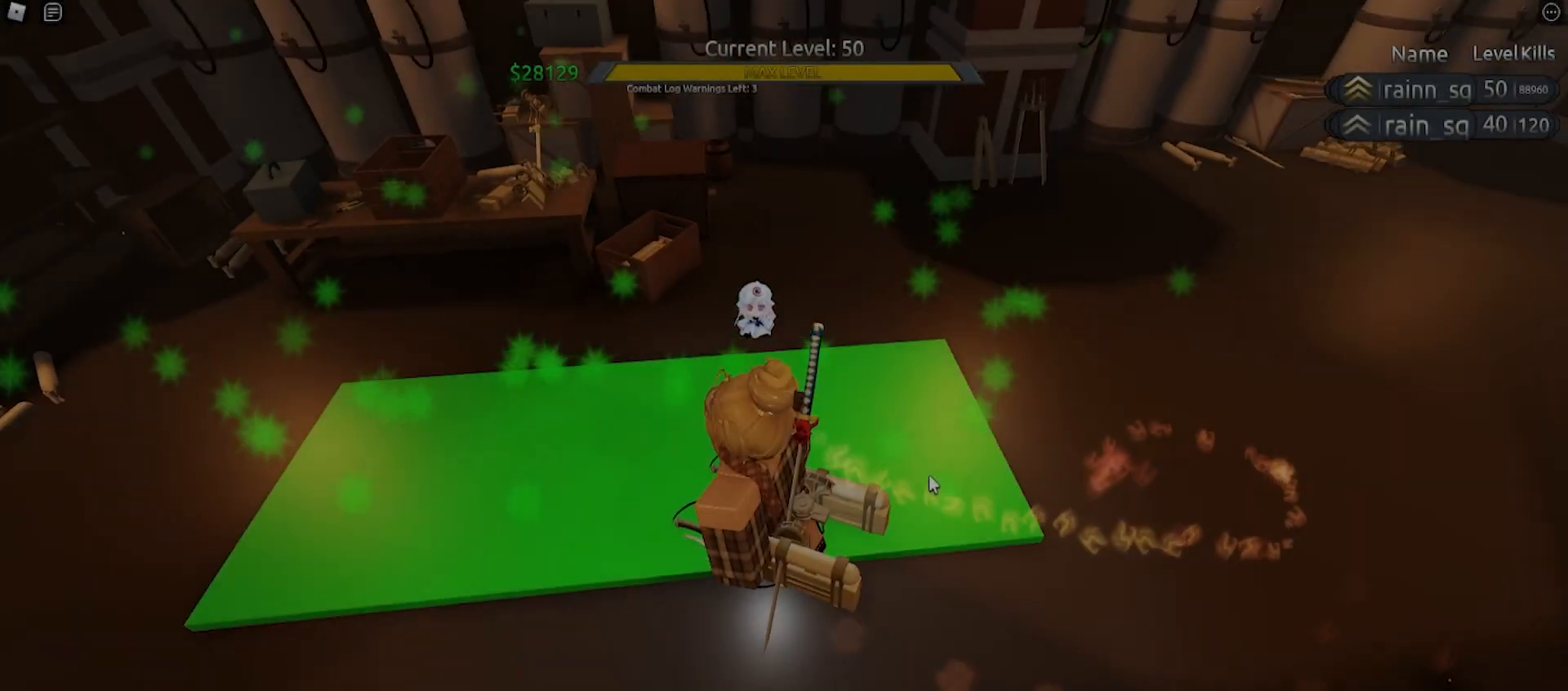
Gameplay with keyboard and mouse; each line is a JSON object with the keys and mouse buttons held at the frame after it. "events" lists presses ("down") and releases ("up") of "a", "ctrl", "d", "e", "f", "q", "r", "s", "shift", "space", "tab", "w", "mouse_left", "mouse_right", "mouse_mb4" and "mouse_mb5" between this image and that frame as [ms after this image, input, new state], when the widget could be followed in between. "mouse_left", "mouse_right", "mouse_mb4", "mouse_mb5" = the "left", "right", "mb4", "mb5" buttons of the "mouse" list. No other keys are recorded. Mouse movement is not recorded. Not read: mouse_wheel.
{"keys": [], "mouse": [], "events": [[300, "mouse_right", "up"], [333, "w", "up"], [467, "a", "up"]]}
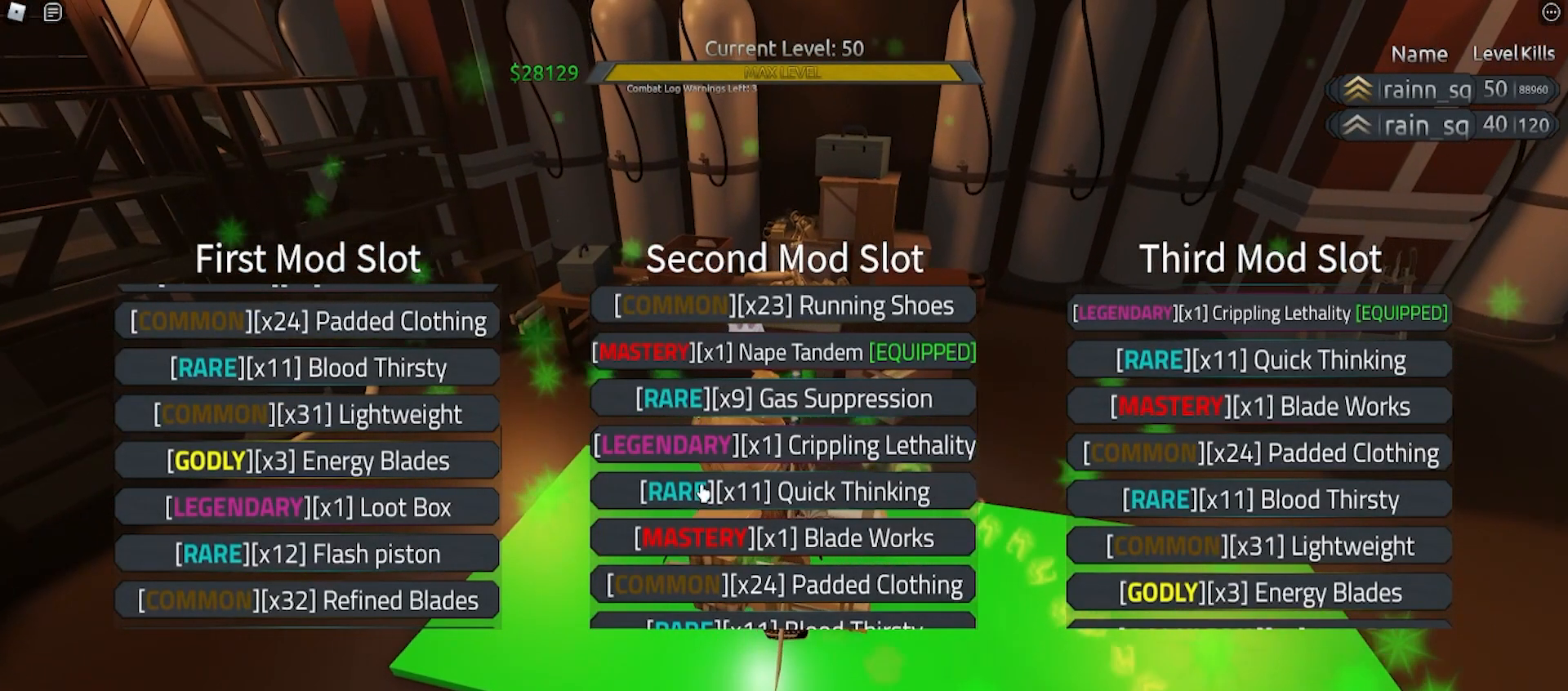
{"keys": [], "mouse": [], "events": []}
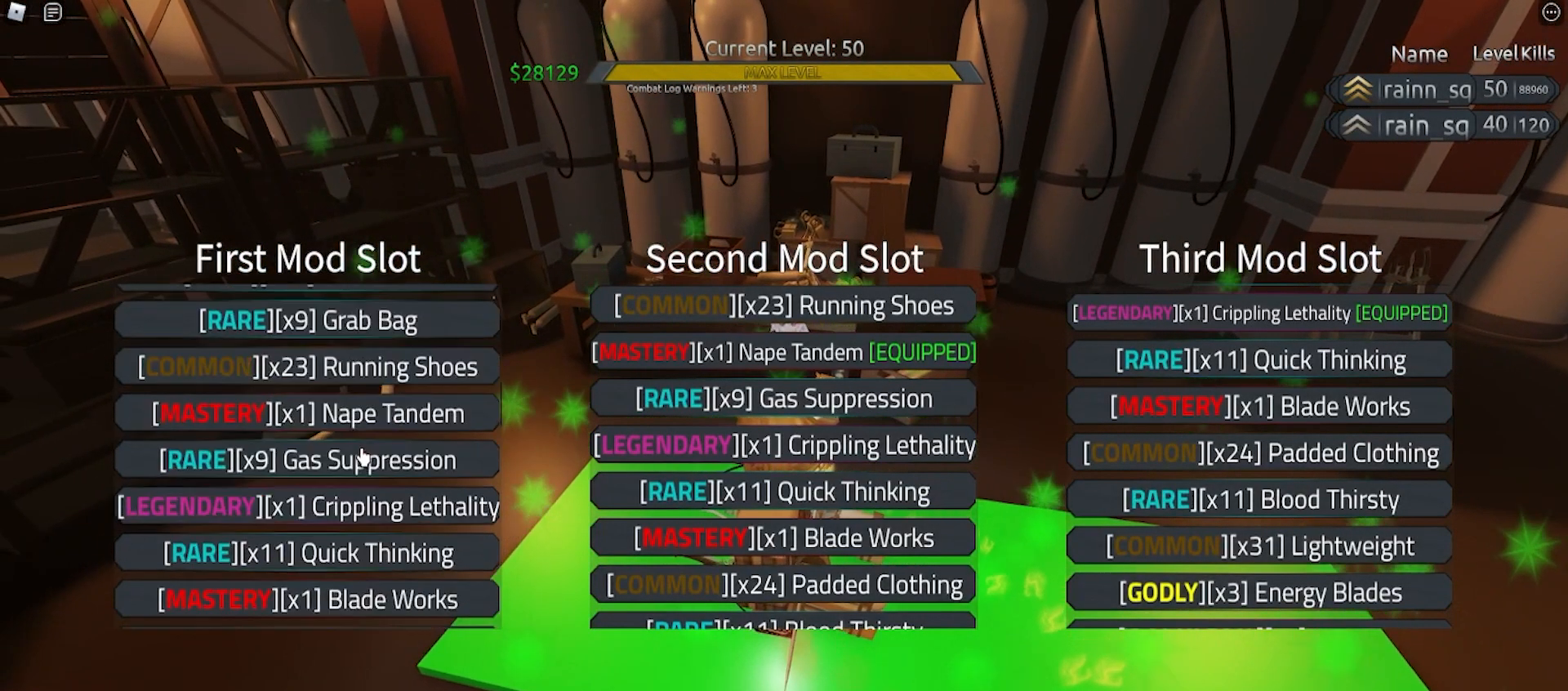
{"keys": [], "mouse": [], "events": []}
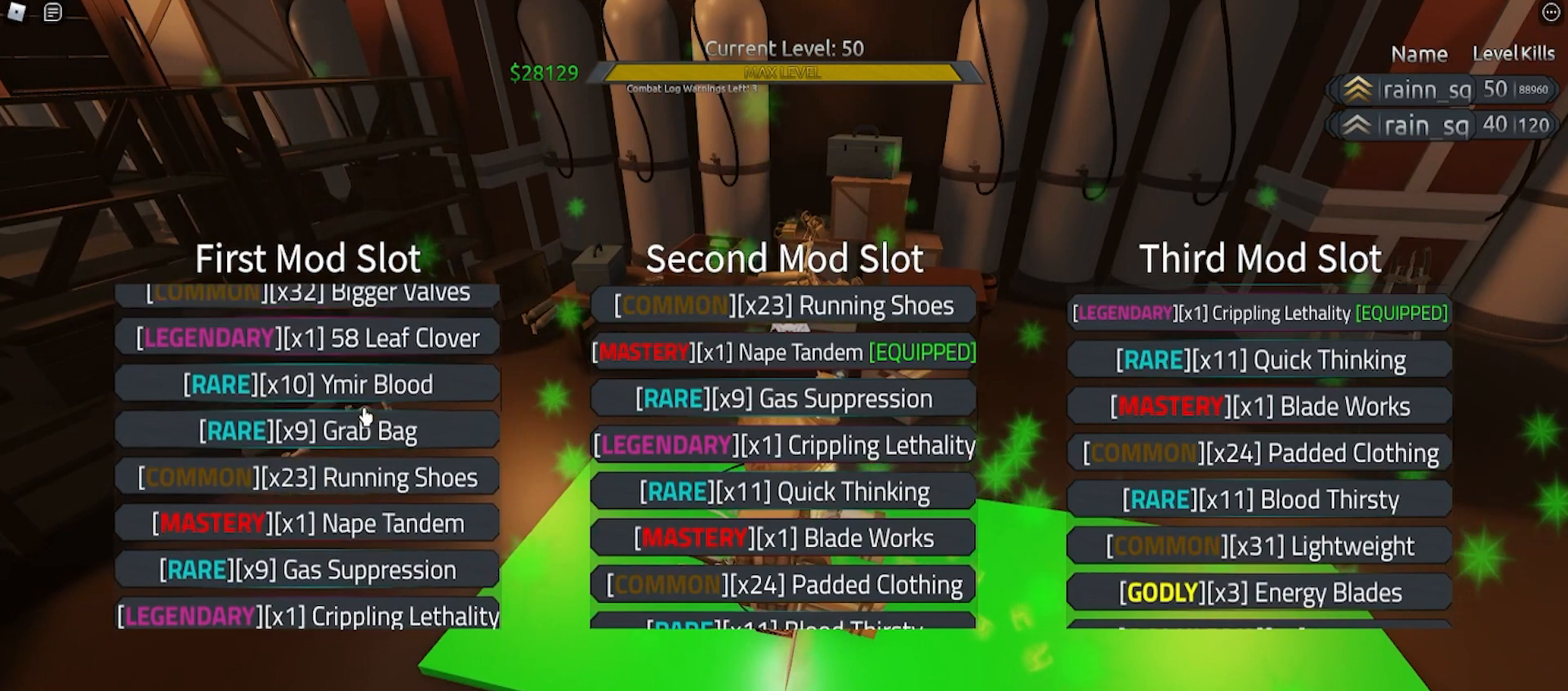
{"keys": [], "mouse": [], "events": []}
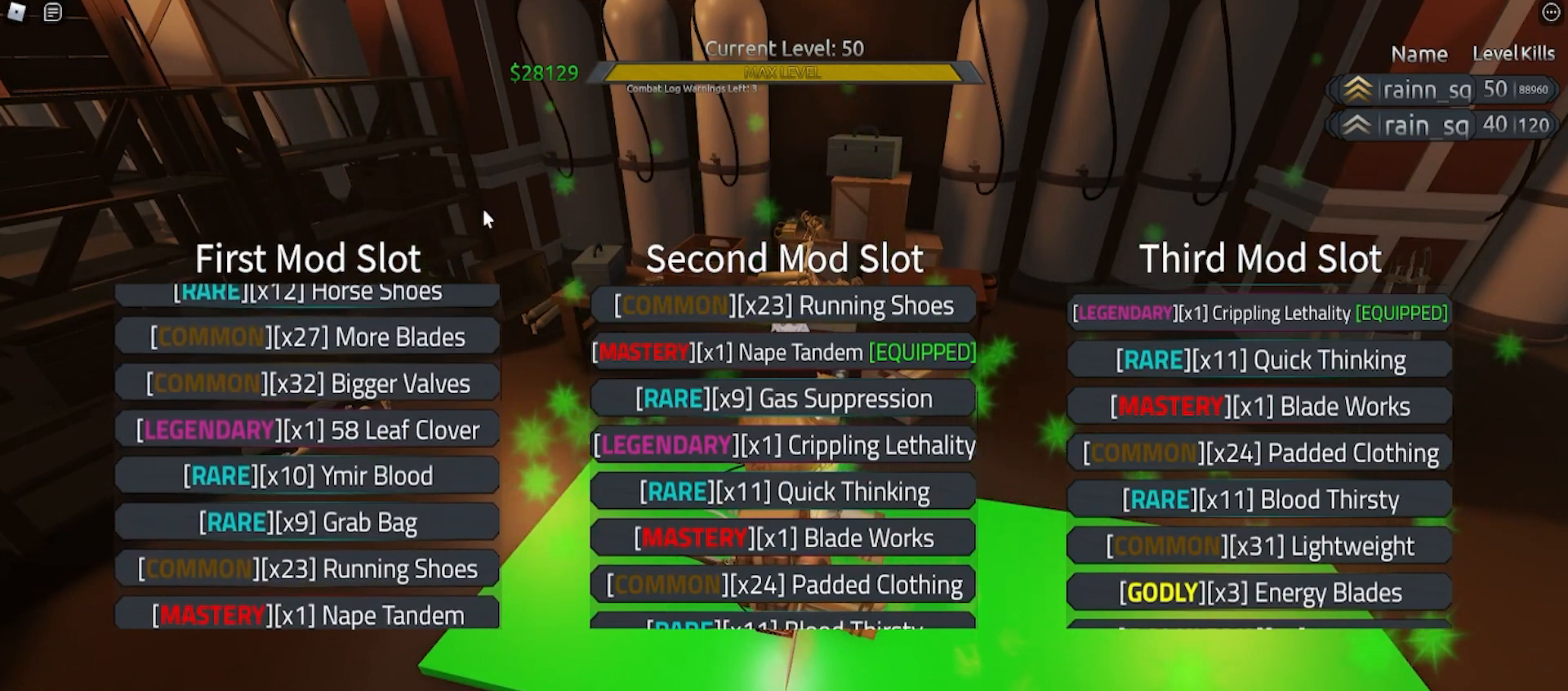
{"keys": [], "mouse": [], "events": [[67, "mouse_right", "down"], [333, "mouse_right", "up"]]}
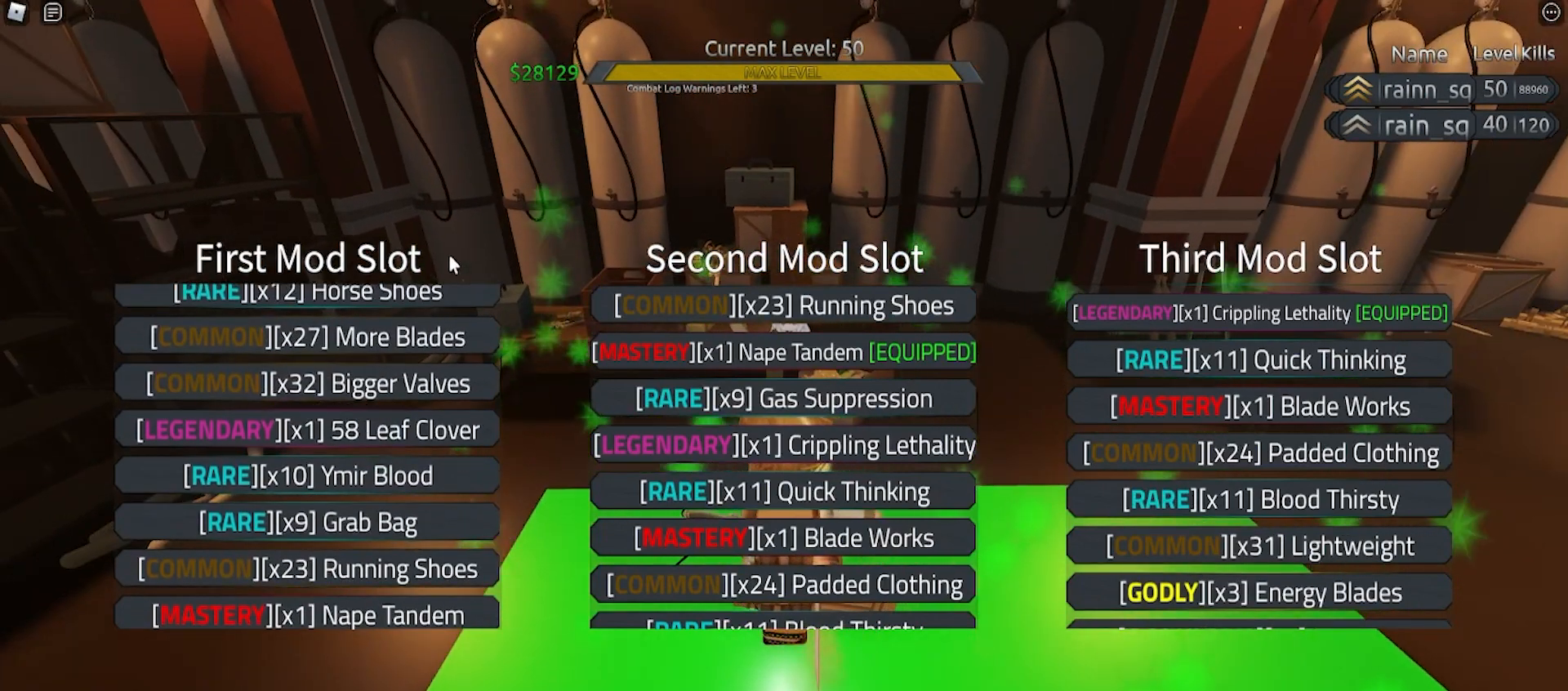
{"keys": [], "mouse": [], "events": []}
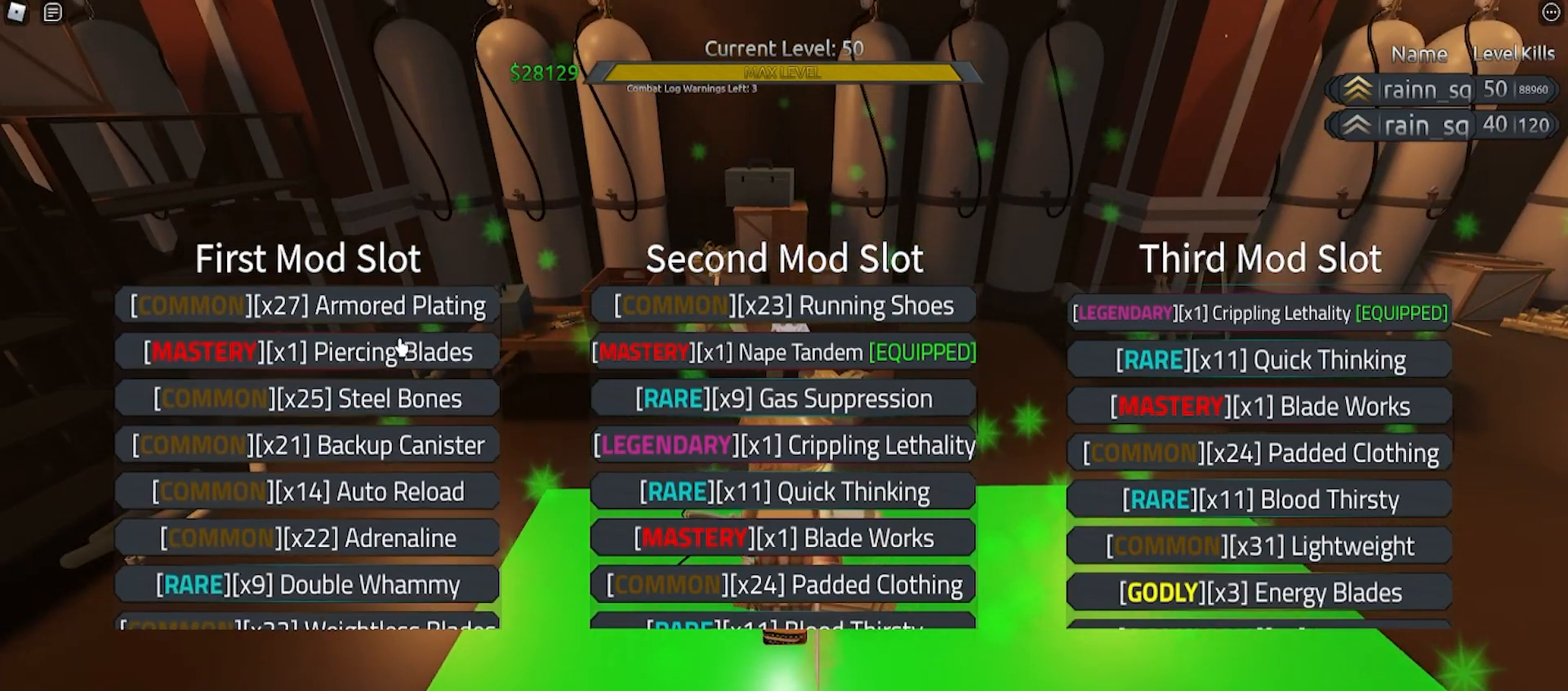
{"keys": [], "mouse": [], "events": []}
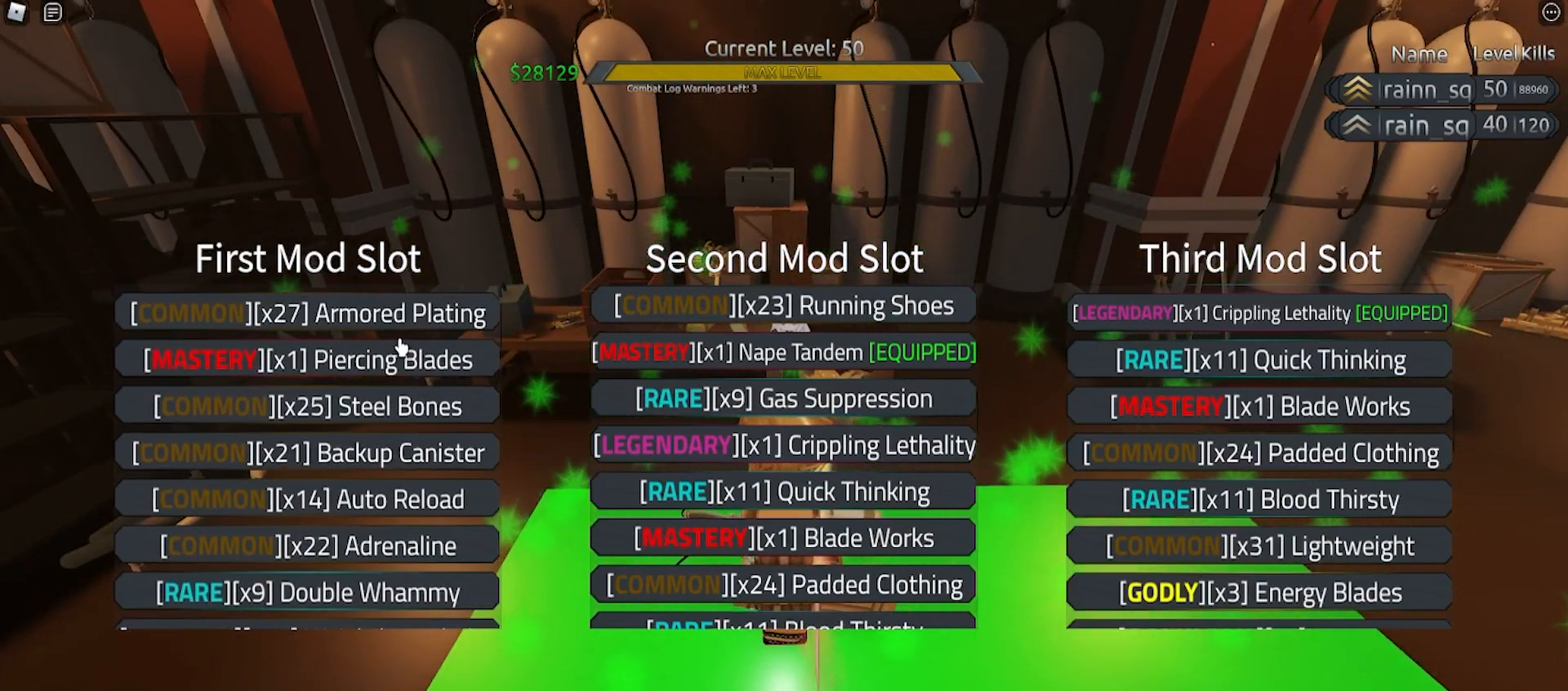
{"keys": [], "mouse": [], "events": []}
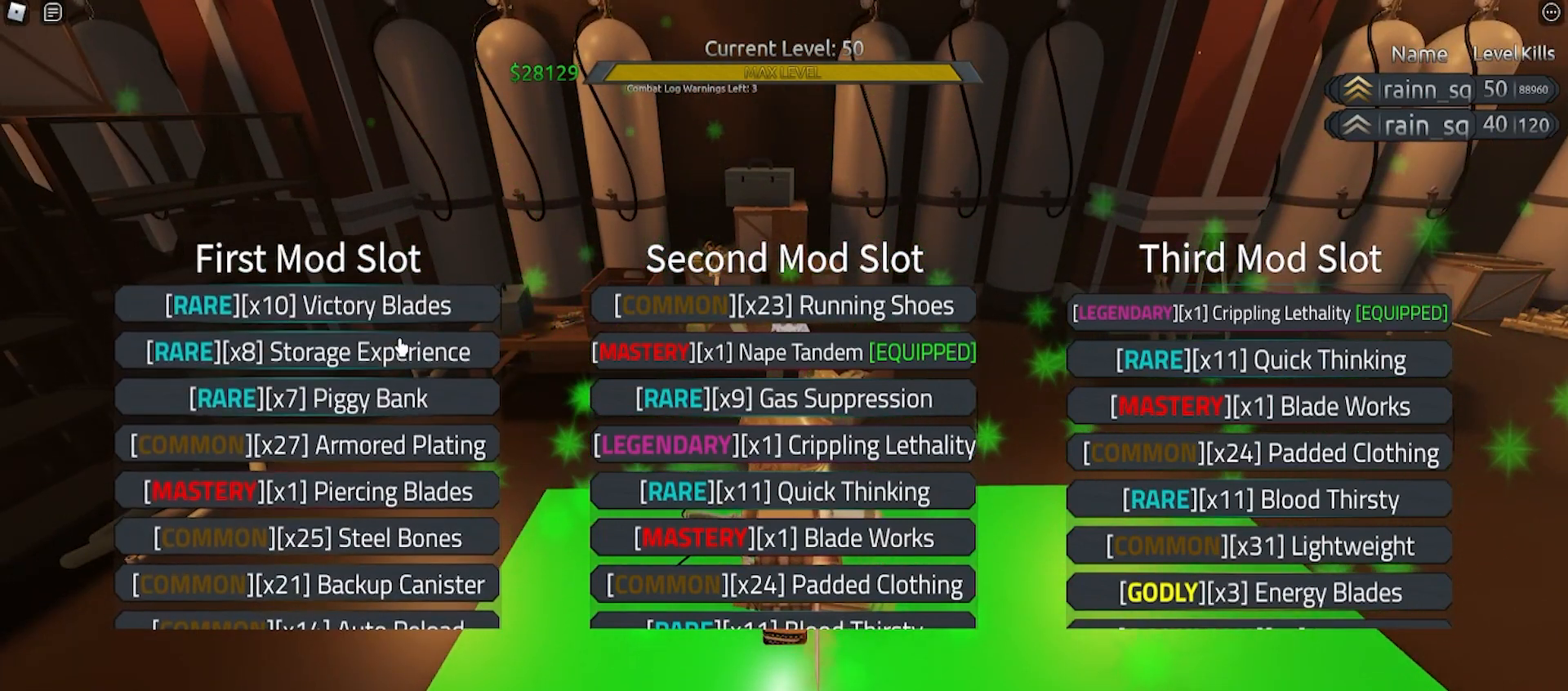
{"keys": [], "mouse": [], "events": []}
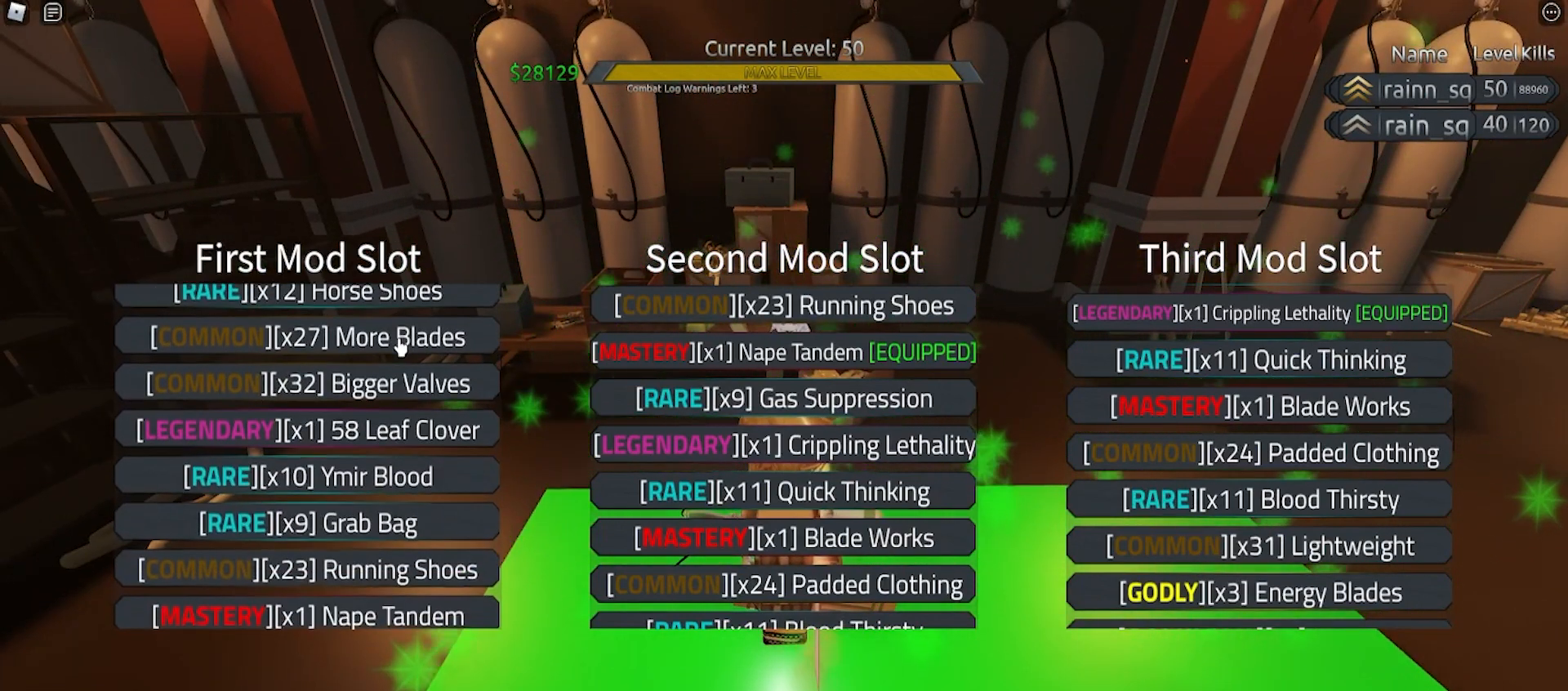
{"keys": [], "mouse": [], "events": []}
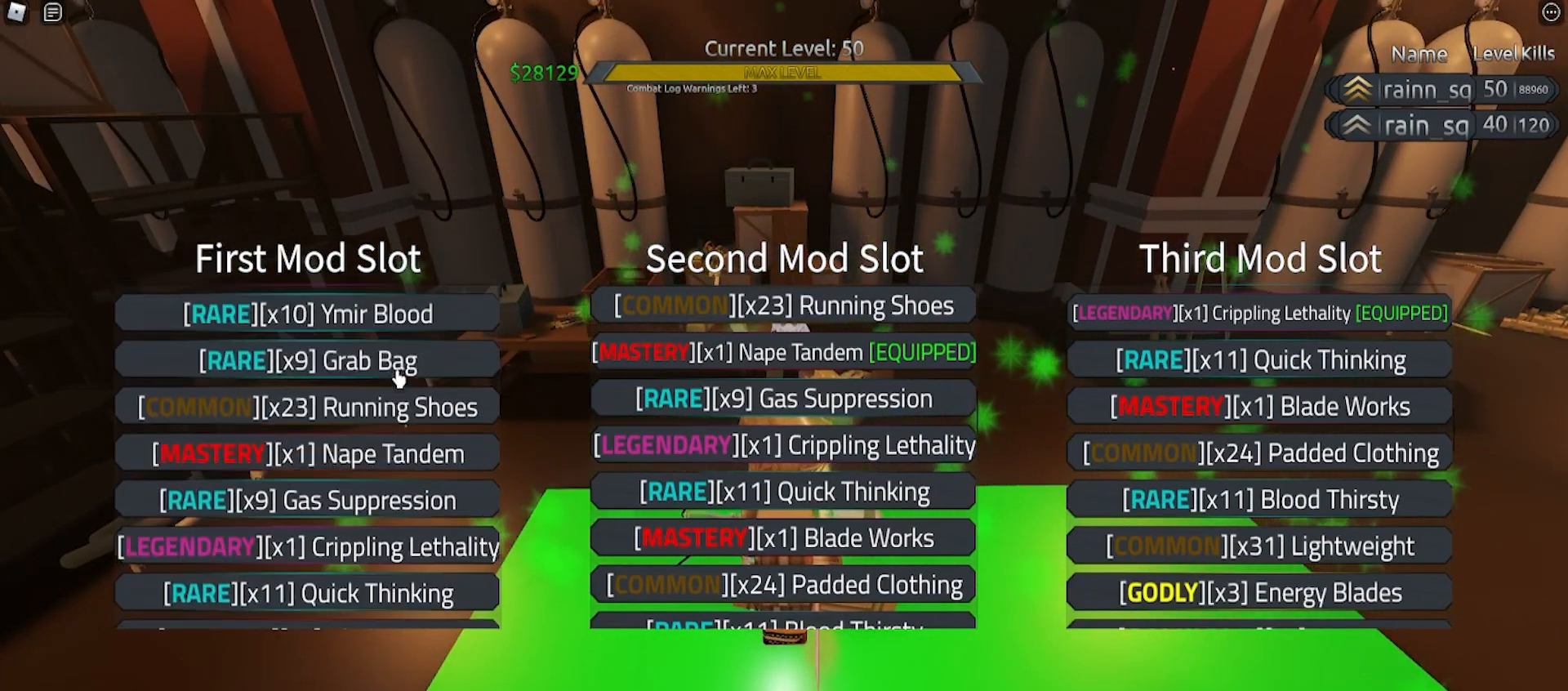
{"keys": [], "mouse": [], "events": []}
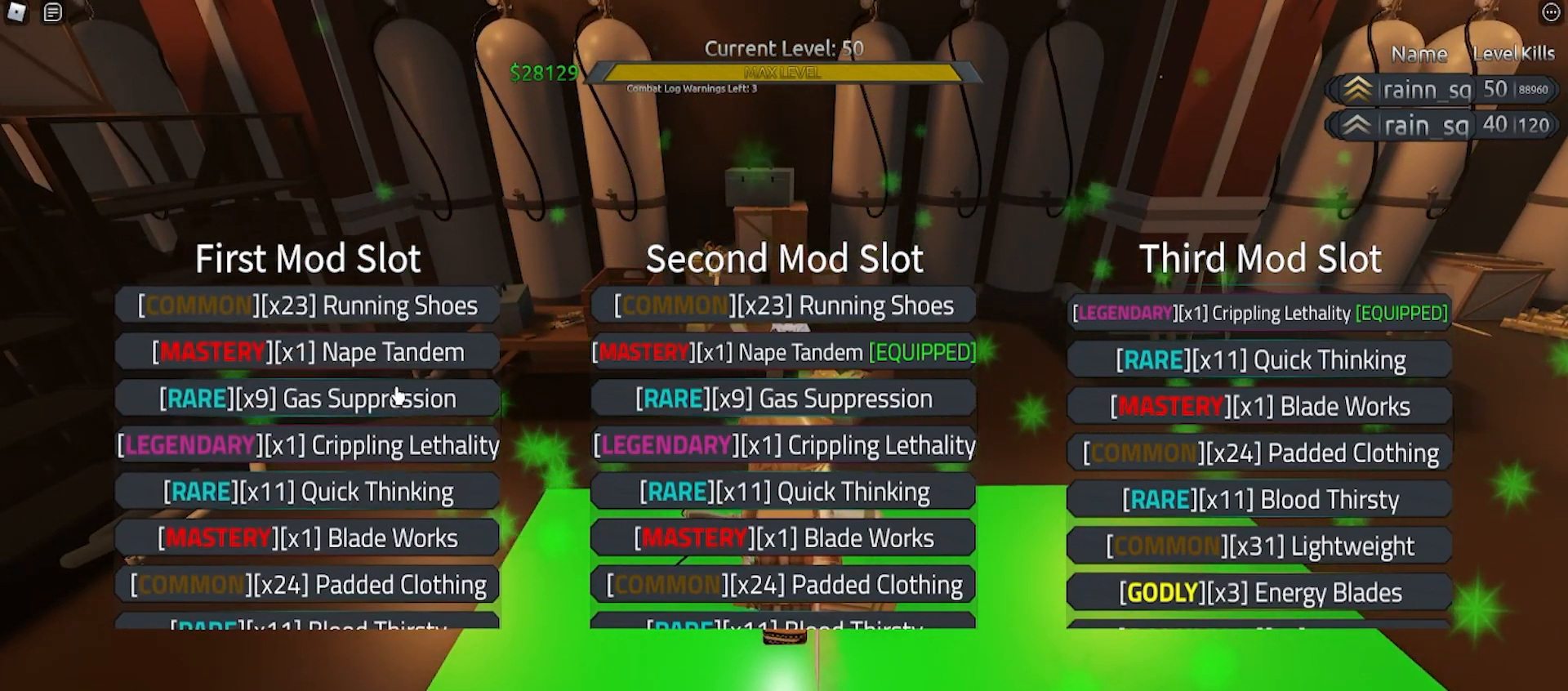
{"keys": [], "mouse": [], "events": [[333, "mouse_left", "down"], [433, "mouse_left", "up"]]}